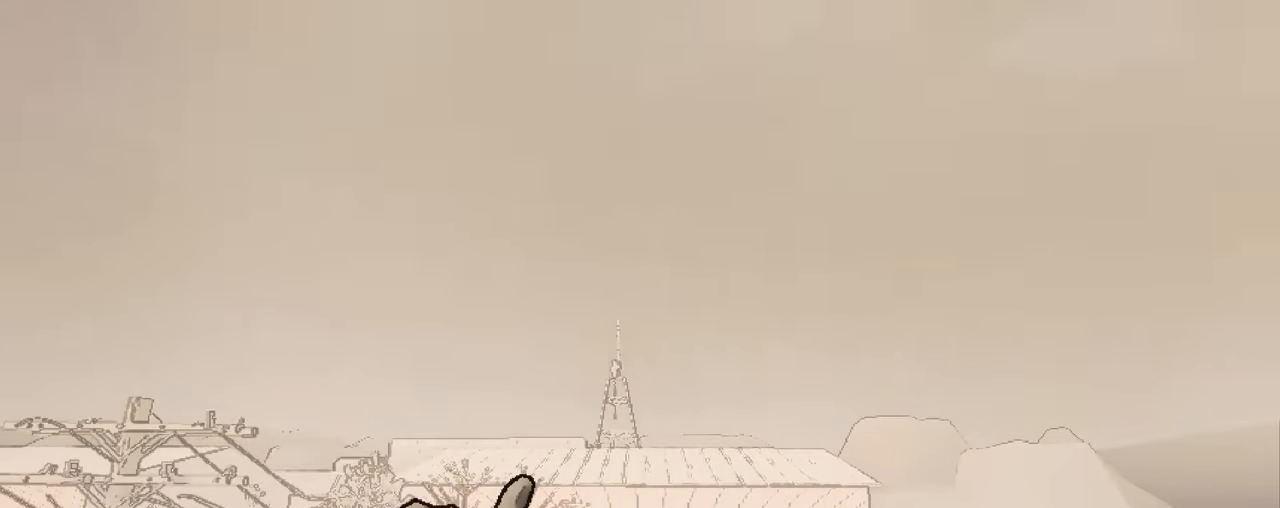
Gameplay with keyboard and mouse; each line is a JSON object with the keys and mouse buttons held at the frame after it. "events" lists presses ("down") and releases ("up") of "1", "2", "3", "4", "5", "a", "alt", "c", "caps_lock", "ctrl", "d", "e", "f", "g", "q", "r", "s", "shift", "space", "t", "tab", "v", "w", "x", "z", "mouse_left", "mouse_wheel" and "mouse_right" between this image and that frame as [ms after this image, input, new state], when the widget could be followed in between. "mouse_left", "mouse_wheel", "mouse_right" = the "left", "wheel", "right" buttons of the "mouse" list. No other keys are recorded. "wheel" means that the mouse wheel is clicked or scrolled. Not read: mouse_move.
{"keys": ["shift", "w"], "mouse": [], "events": [[400, "d", "down"], [400, "shift", "down"], [400, "w", "down"], [484, "d", "up"]]}
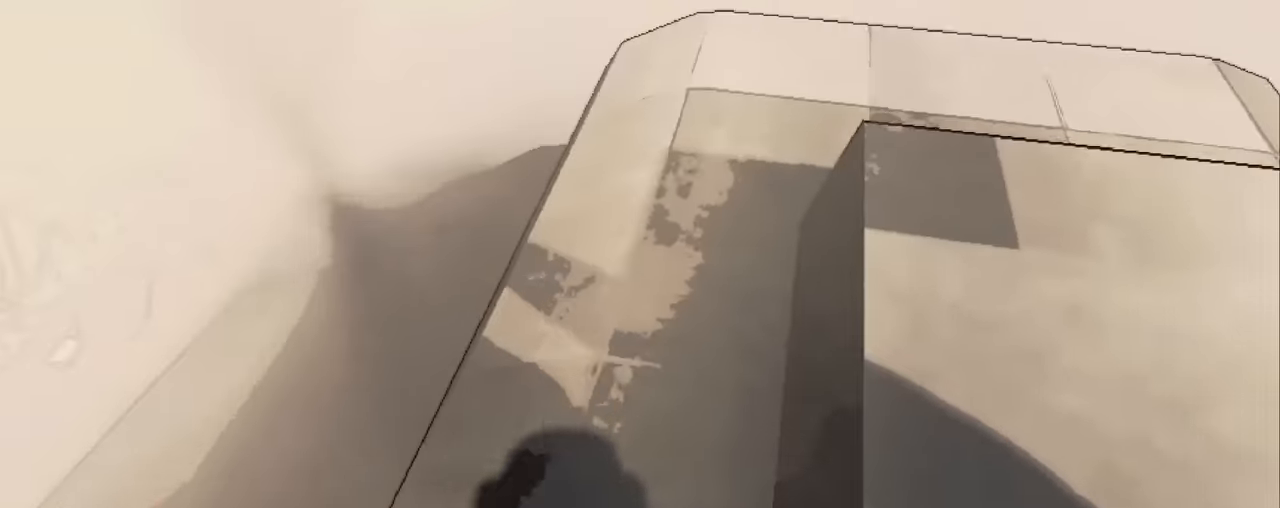
{"keys": ["shift", "w"], "mouse": [], "events": []}
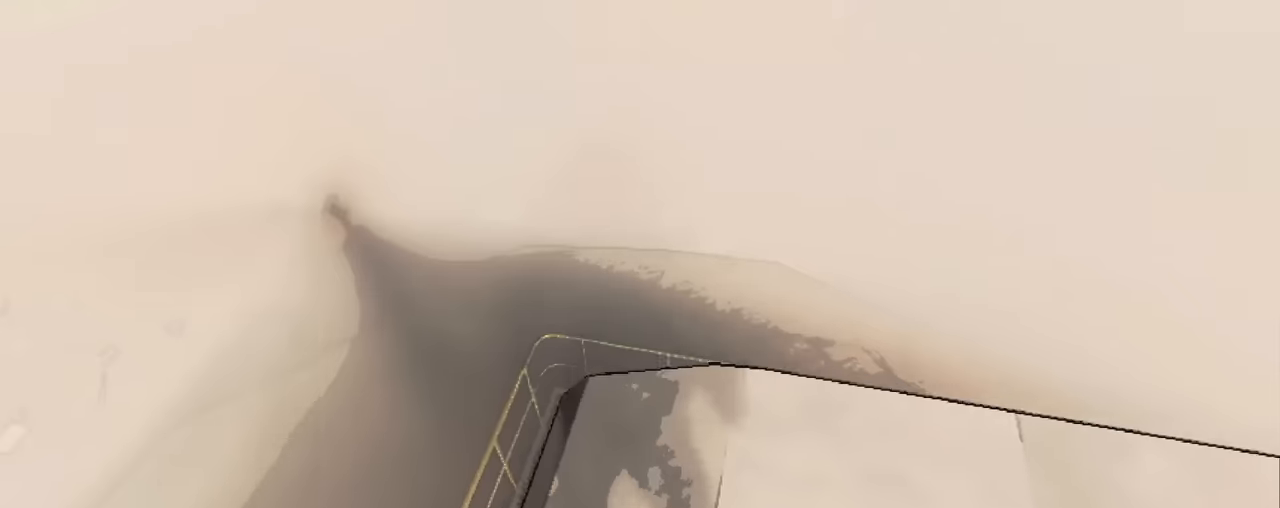
{"keys": [], "mouse": [], "events": [[284, "shift", "up"], [284, "w", "up"]]}
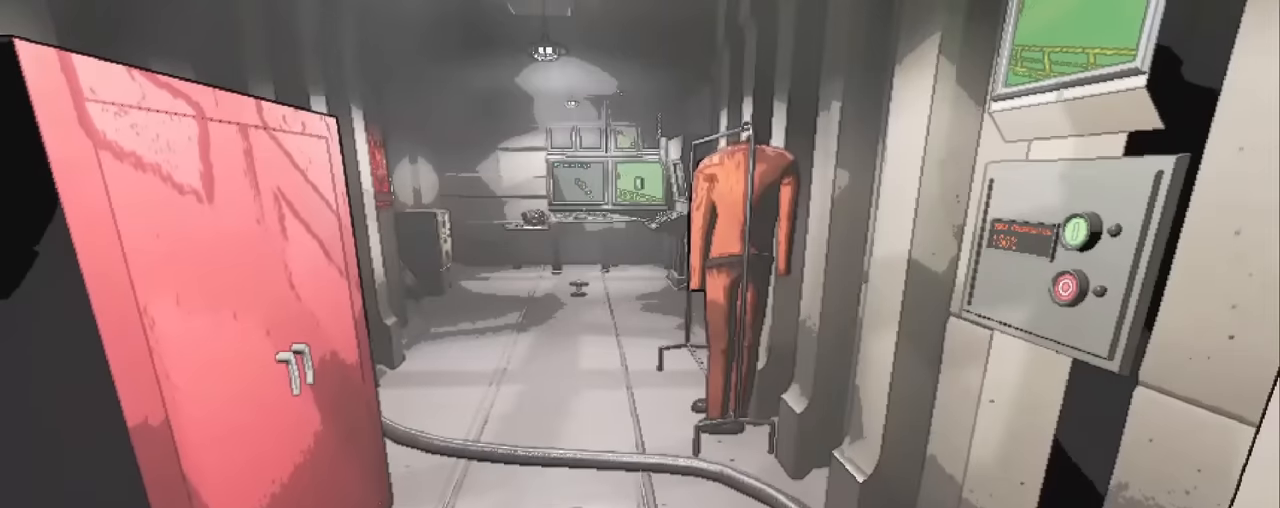
{"keys": [], "mouse": [], "events": []}
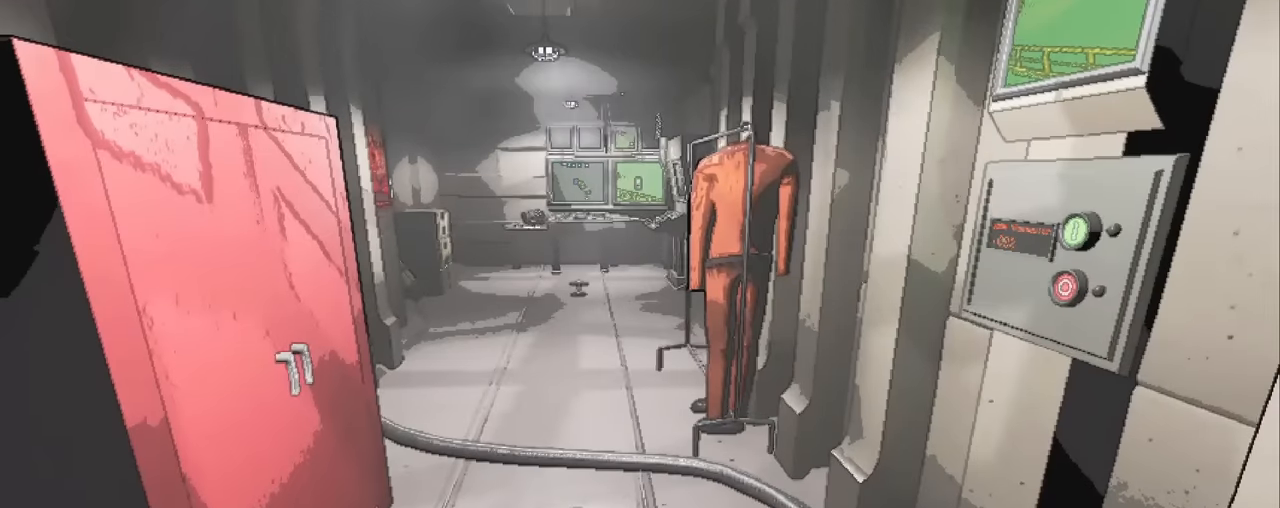
{"keys": ["w"], "mouse": [], "events": [[267, "d", "down"], [300, "w", "down"], [450, "d", "up"]]}
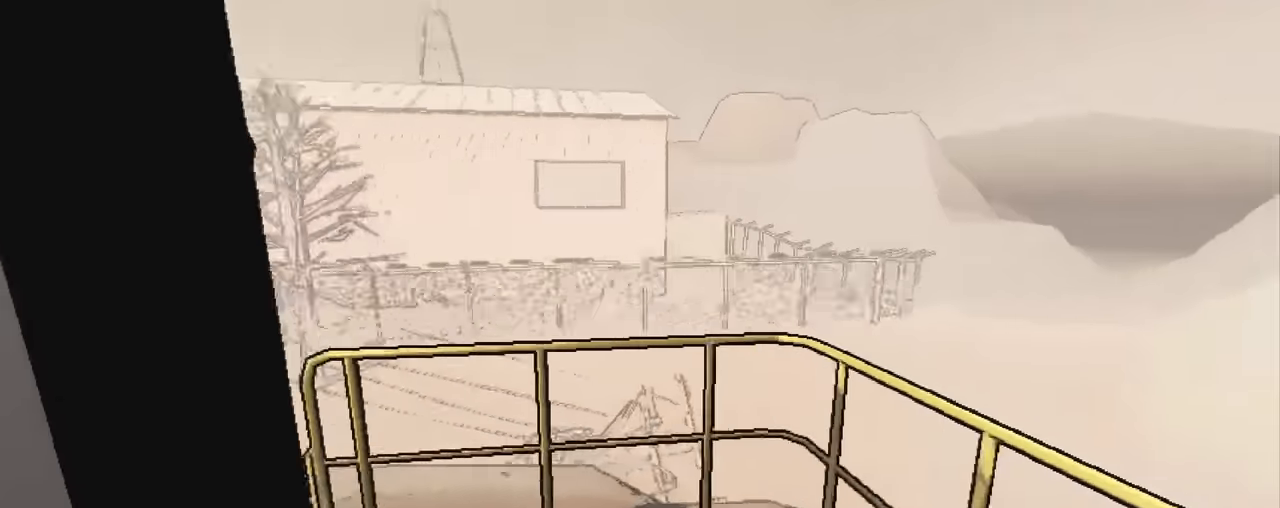
{"keys": ["d", "shift", "w"], "mouse": [], "events": [[34, "shift", "down"], [84, "d", "down"]]}
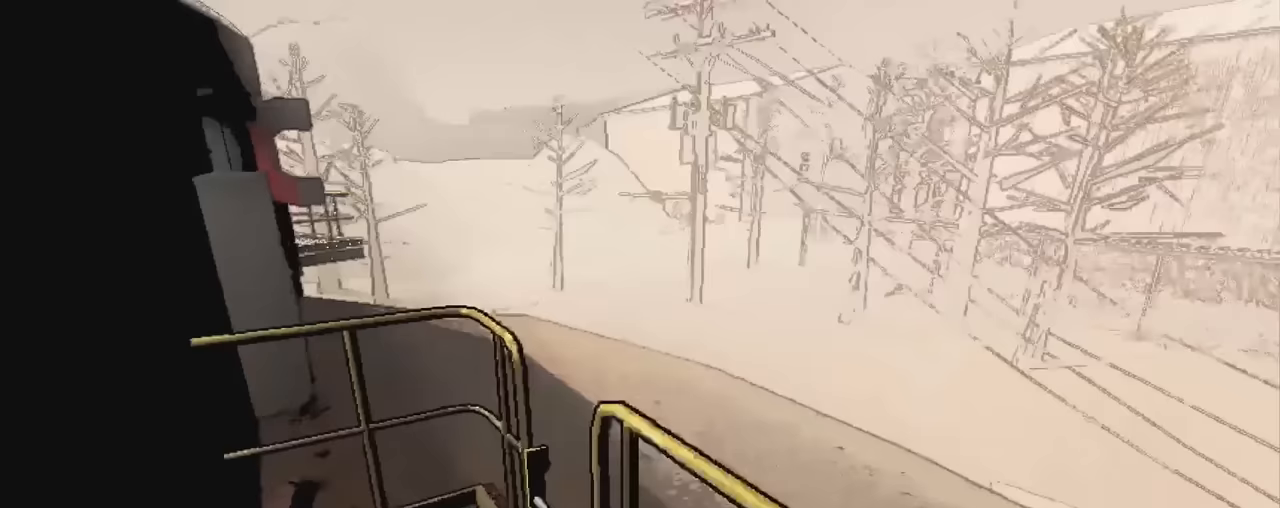
{"keys": [], "mouse": [], "events": [[50, "d", "up"], [100, "shift", "up"], [250, "w", "up"]]}